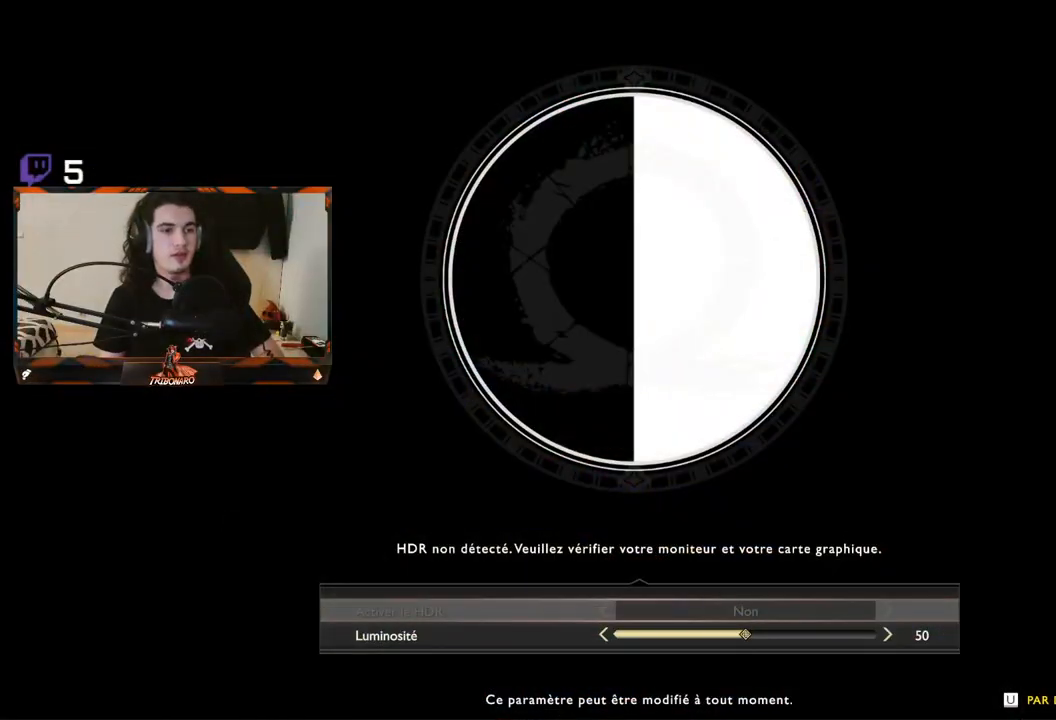
Gameplay with a controller (Xbox layout); each line is a JSON object with the inputs held at the frame after it. "events" lists button and stick changes between this image and that frame as [ms after this image, input, new state], when the widget could be followed in between. Not read: L3.
{"buttons": [], "left_stick": "center", "right_stick": "center", "events": []}
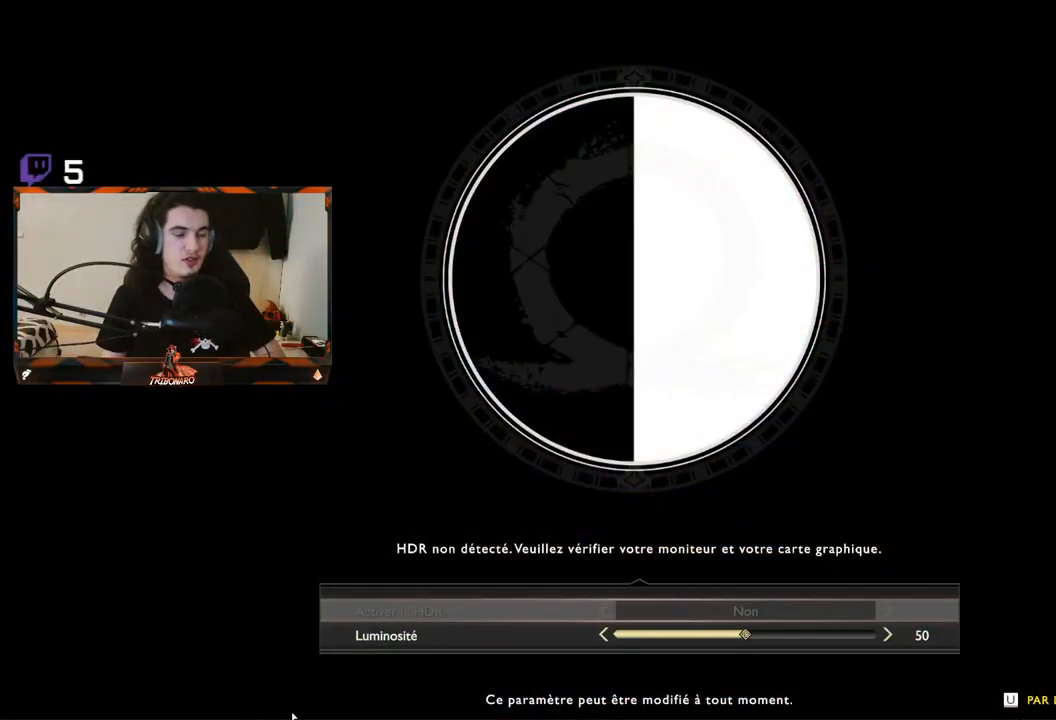
{"buttons": [], "left_stick": "center", "right_stick": "center", "events": []}
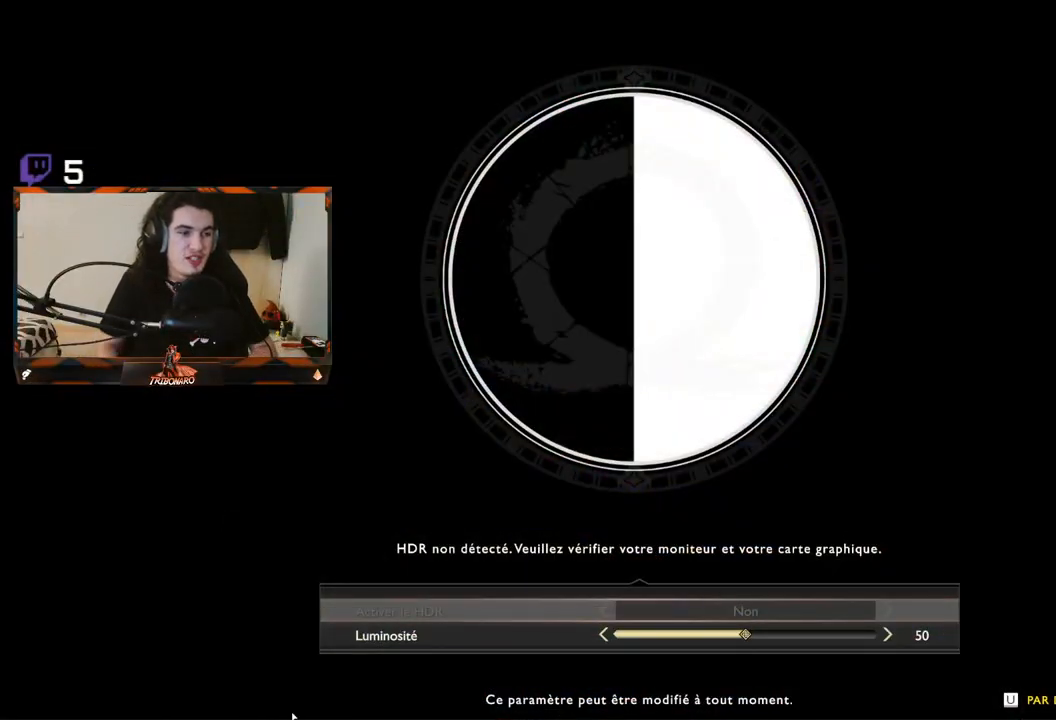
{"buttons": [], "left_stick": "center", "right_stick": "center", "events": []}
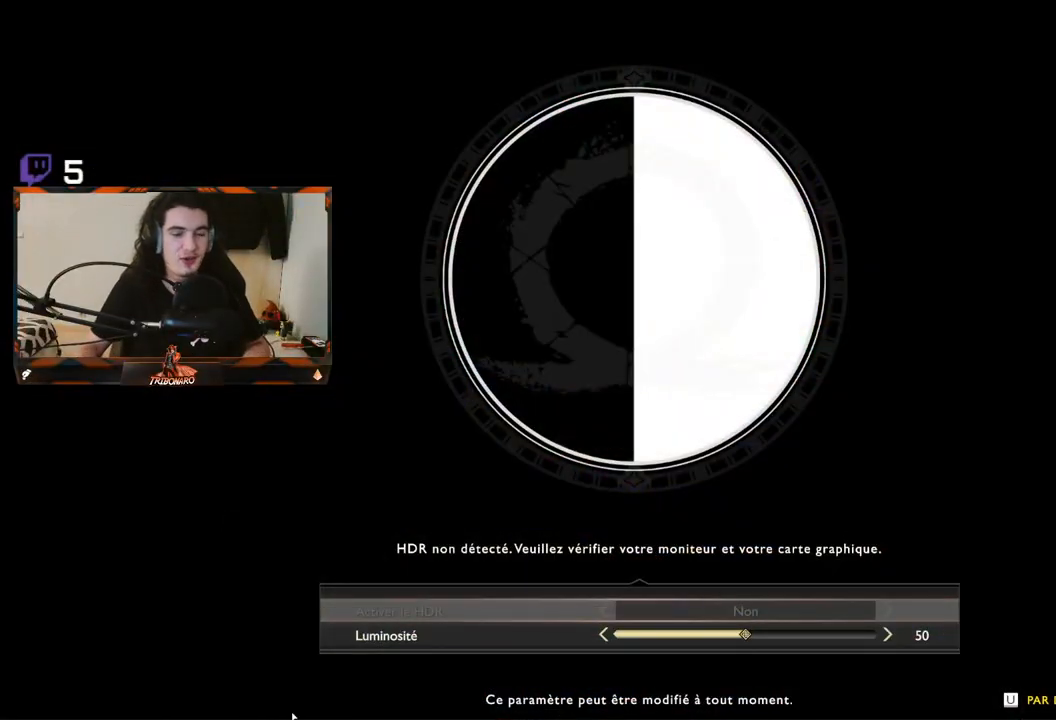
{"buttons": [], "left_stick": "center", "right_stick": "center", "events": []}
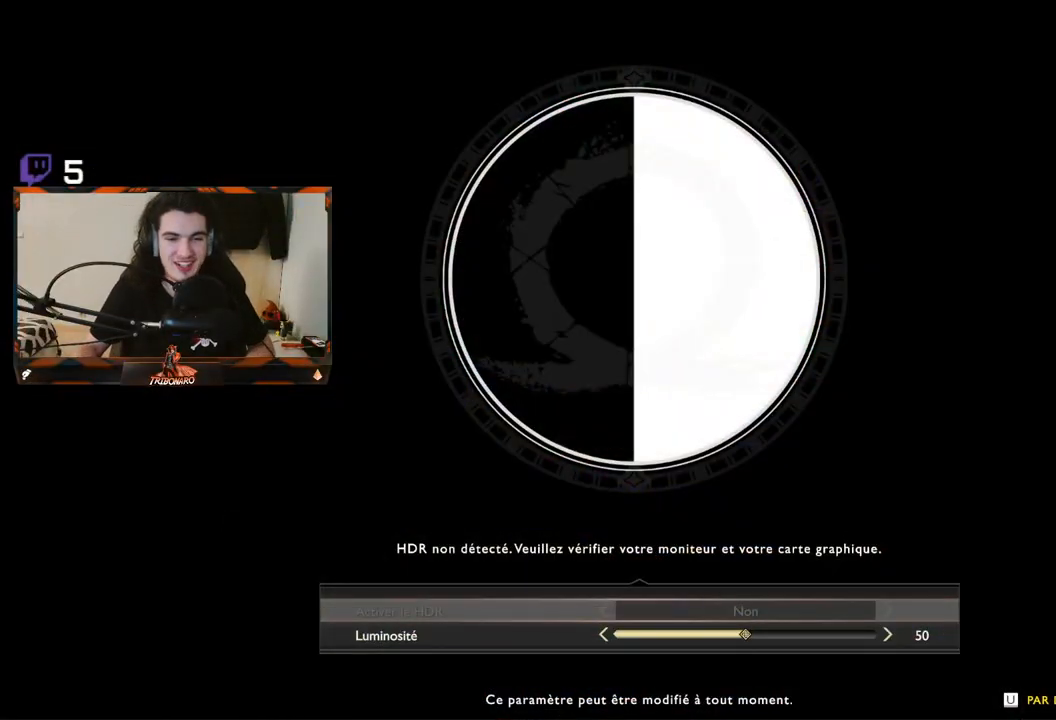
{"buttons": [], "left_stick": "center", "right_stick": "center", "events": []}
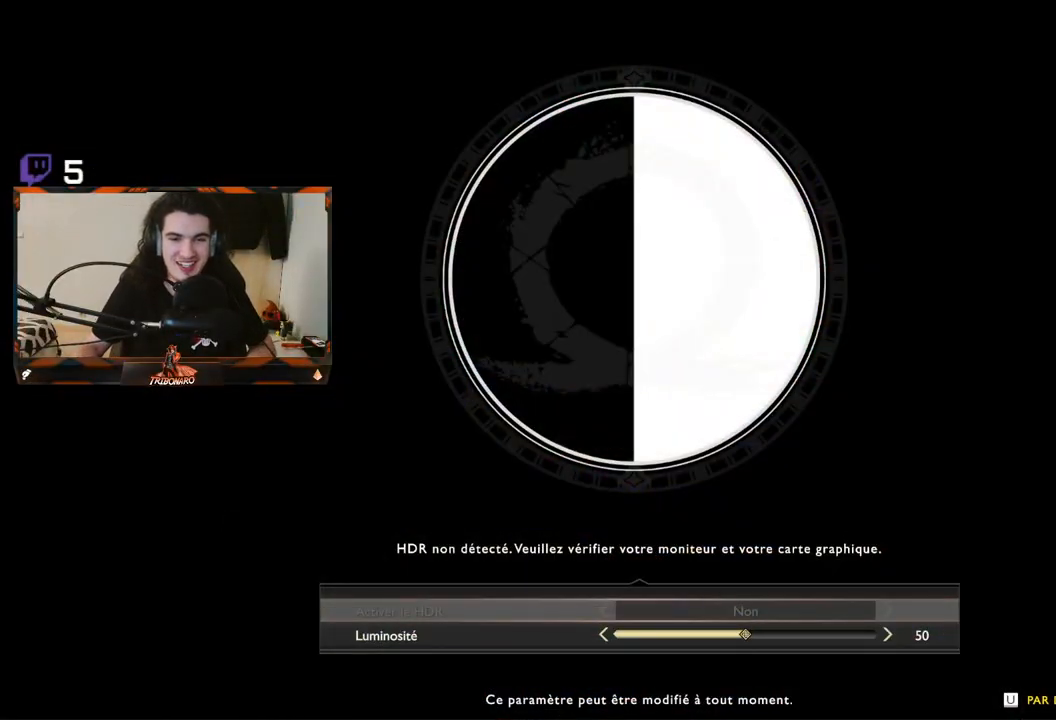
{"buttons": [], "left_stick": "center", "right_stick": "center", "events": []}
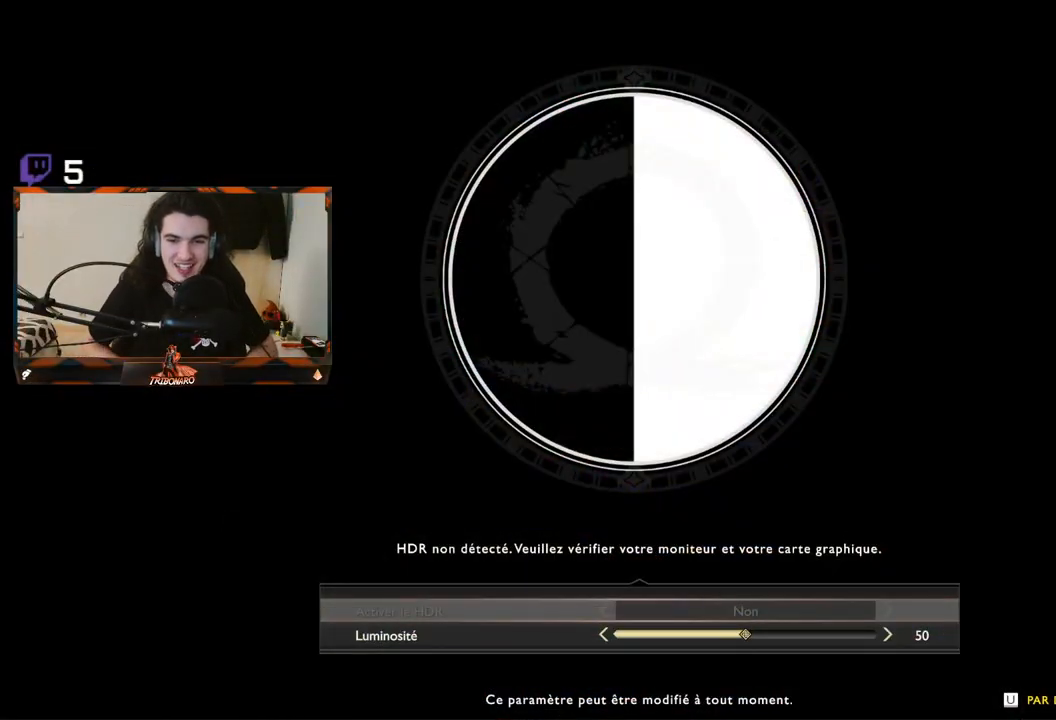
{"buttons": [], "left_stick": "center", "right_stick": "center", "events": [[233, "DPAD_RIGHT", "down"], [433, "DPAD_RIGHT", "up"]]}
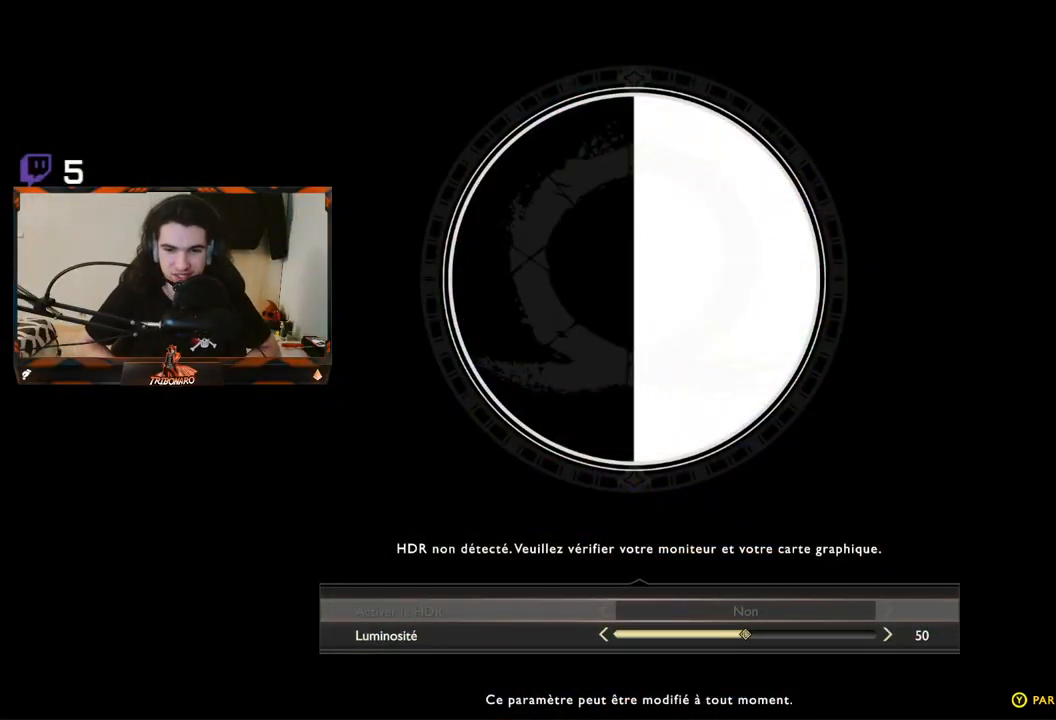
{"buttons": [], "left_stick": "center", "right_stick": "center", "events": []}
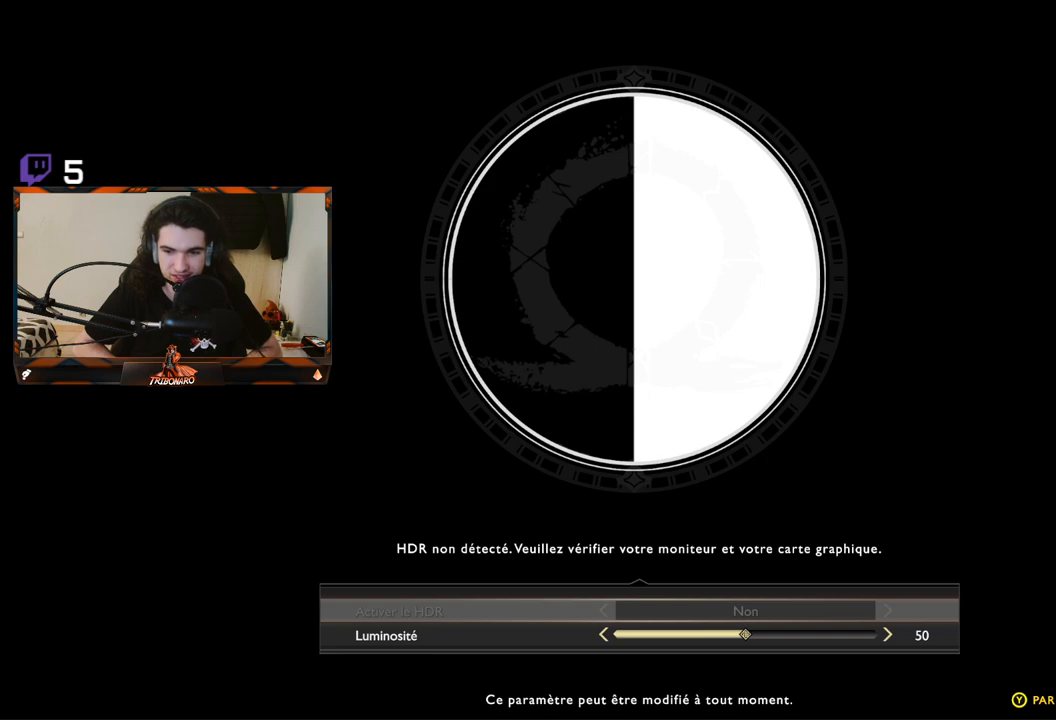
{"buttons": [], "left_stick": "center", "right_stick": "center", "events": [[117, "DPAD_LEFT", "down"], [217, "DPAD_LEFT", "up"]]}
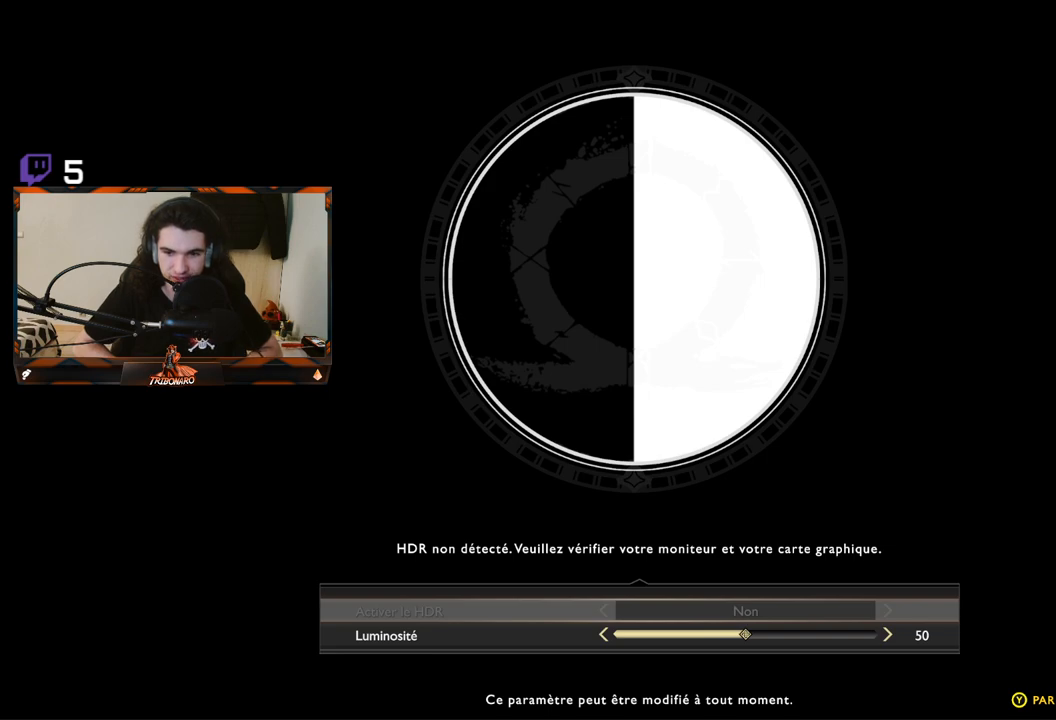
{"buttons": [], "left_stick": "center", "right_stick": "center", "events": [[67, "DPAD_RIGHT", "down"], [167, "DPAD_RIGHT", "up"]]}
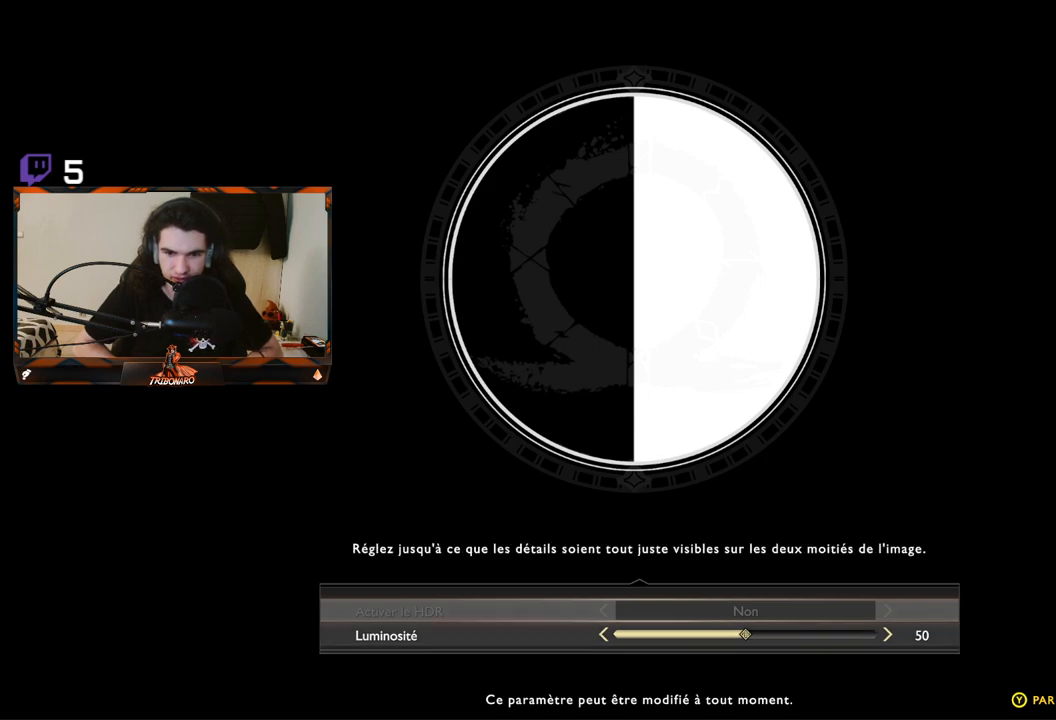
{"buttons": [], "left_stick": "center", "right_stick": "center", "events": [[100, "DPAD_DOWN", "down"], [217, "DPAD_DOWN", "up"], [367, "DPAD_UP", "down"], [483, "DPAD_UP", "up"]]}
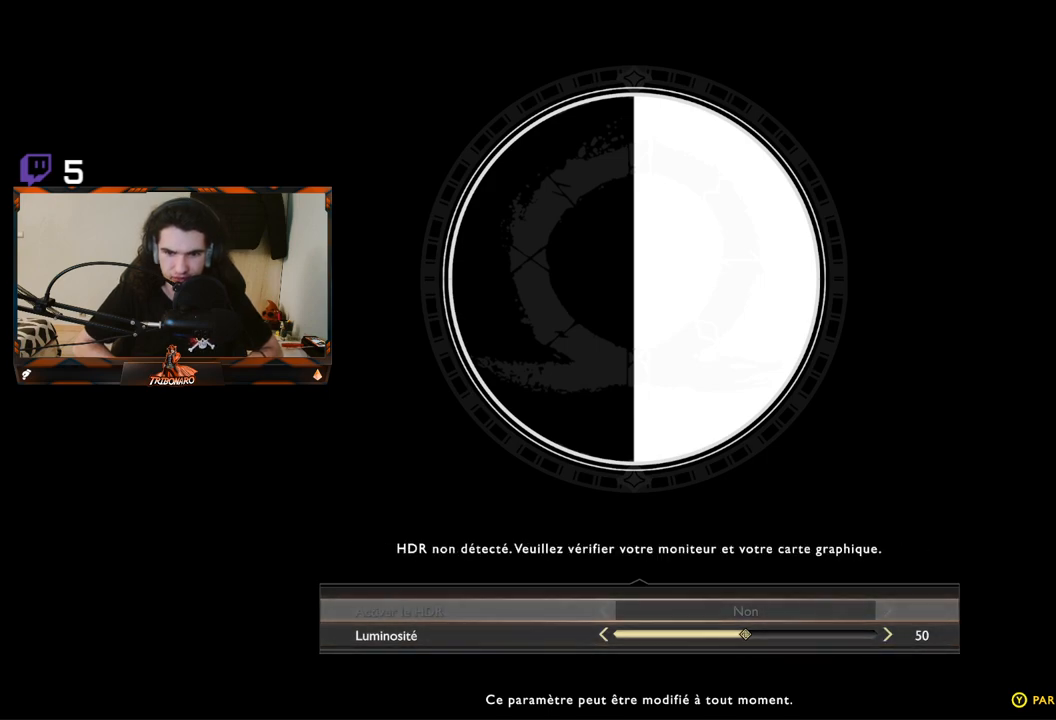
{"buttons": [], "left_stick": "center", "right_stick": "center", "events": []}
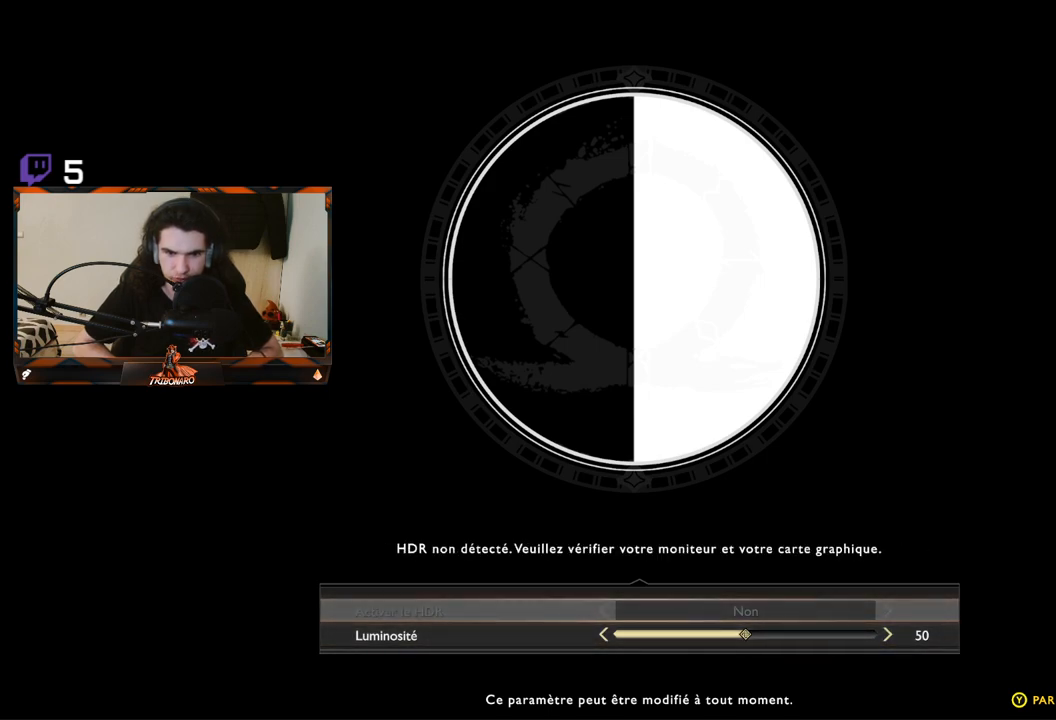
{"buttons": [], "left_stick": "center", "right_stick": "center", "events": []}
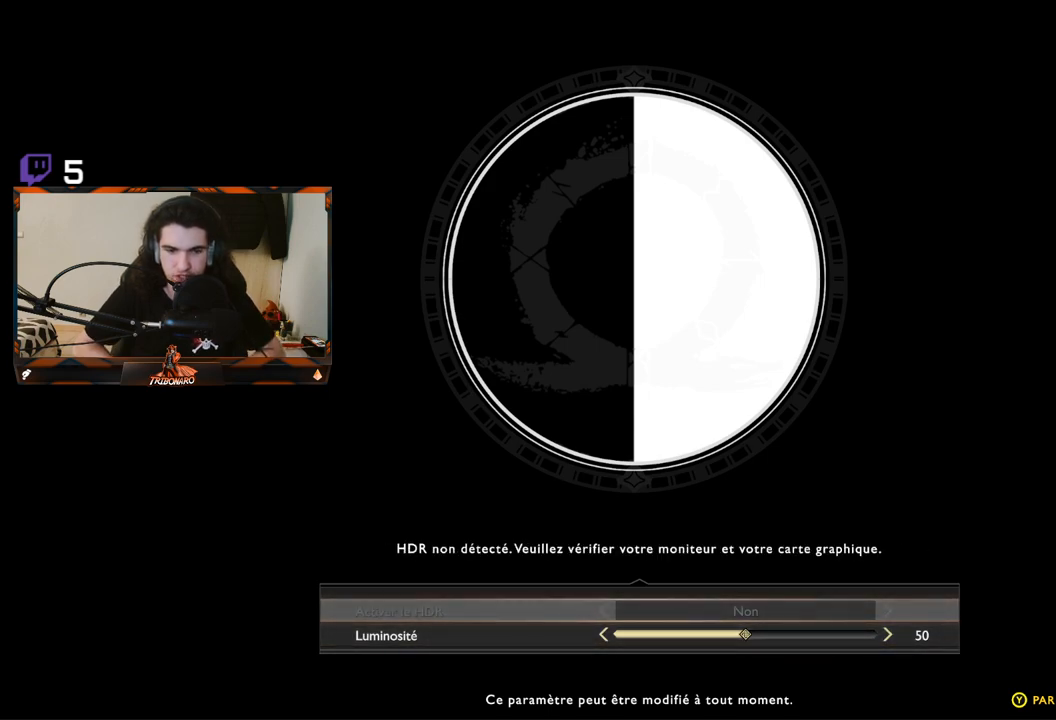
{"buttons": [], "left_stick": "center", "right_stick": "center", "events": []}
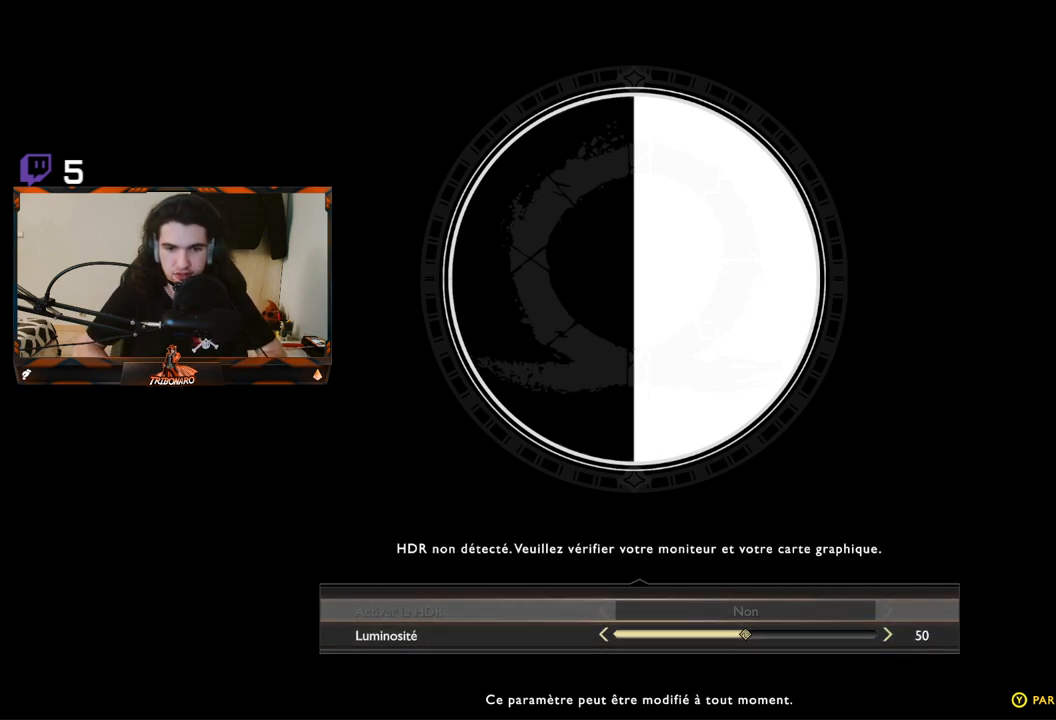
{"buttons": [], "left_stick": "center", "right_stick": "center", "events": []}
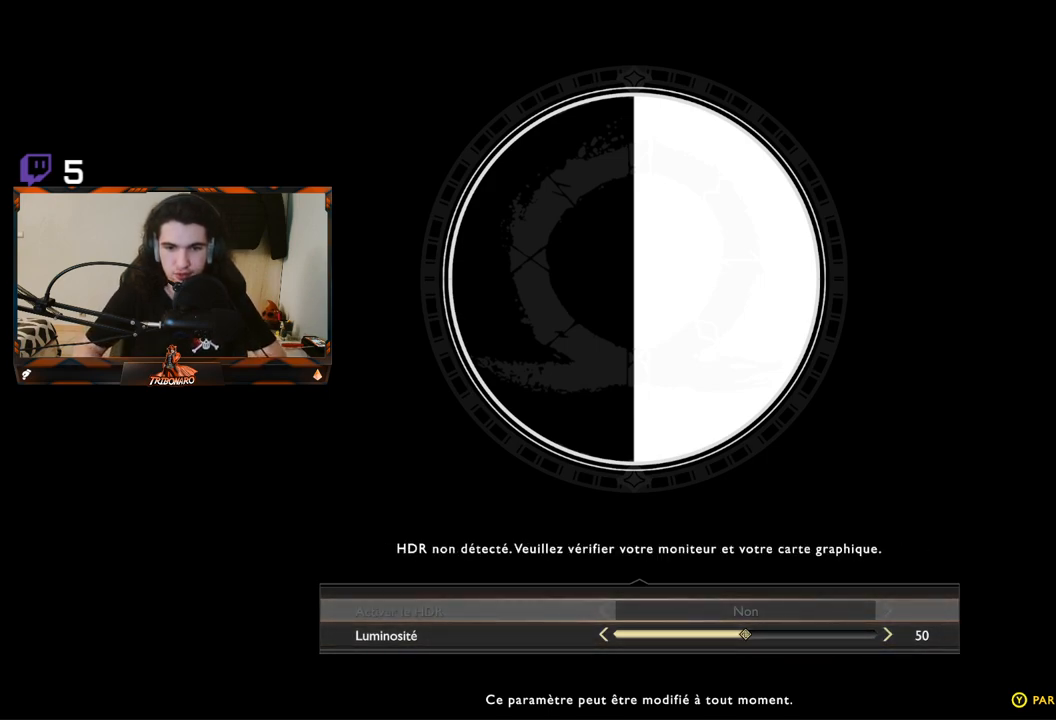
{"buttons": [], "left_stick": "center", "right_stick": "center", "events": []}
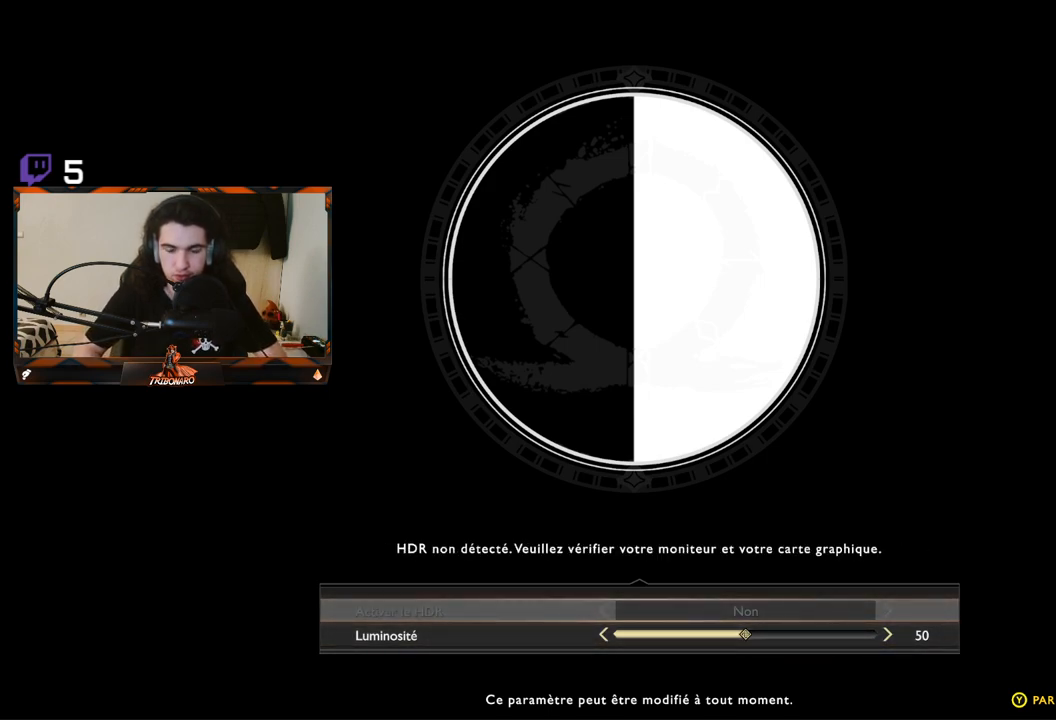
{"buttons": [], "left_stick": "center", "right_stick": "center", "events": []}
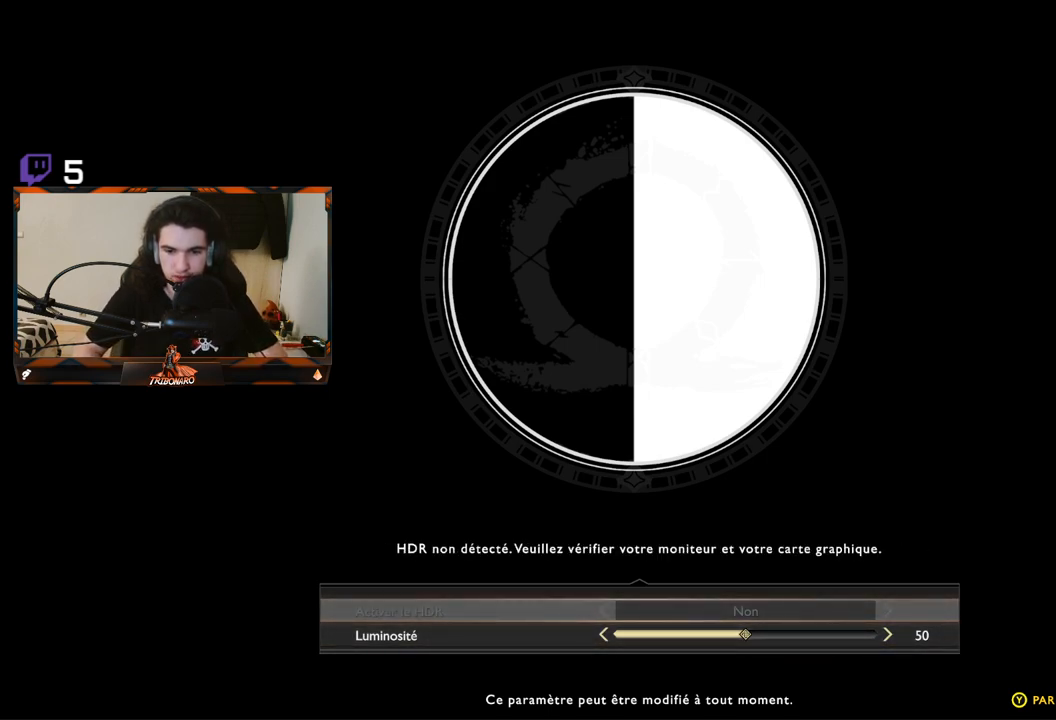
{"buttons": [], "left_stick": "center", "right_stick": "center", "events": [[350, "DPAD_RIGHT", "down"], [400, "DPAD_RIGHT", "up"]]}
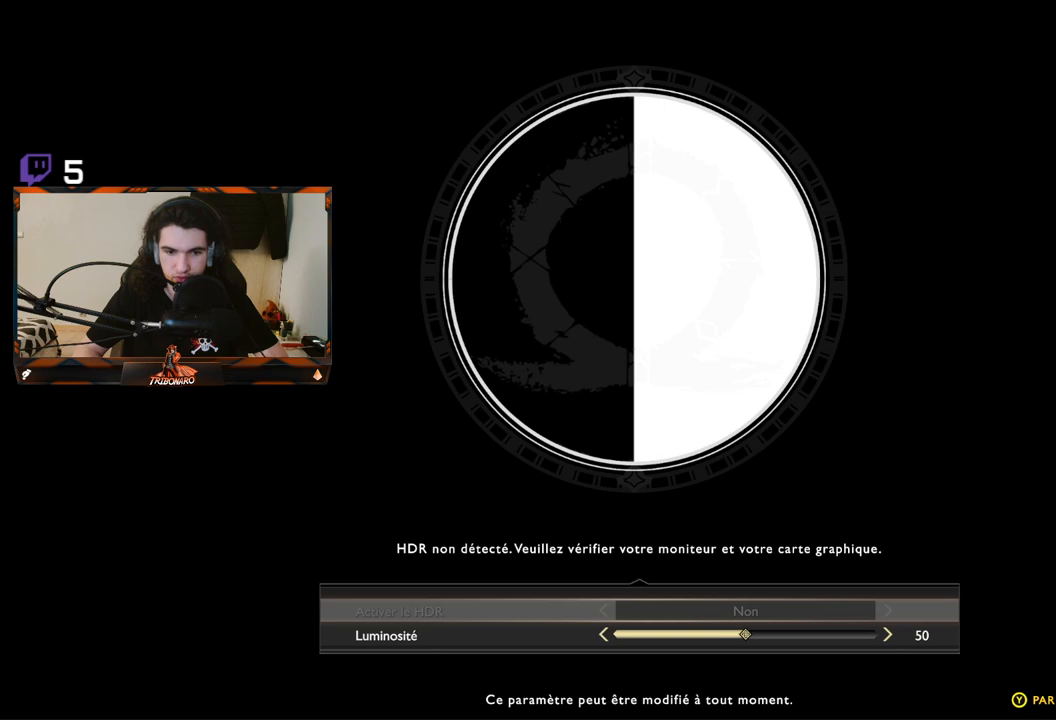
{"buttons": [], "left_stick": "center", "right_stick": "center", "events": []}
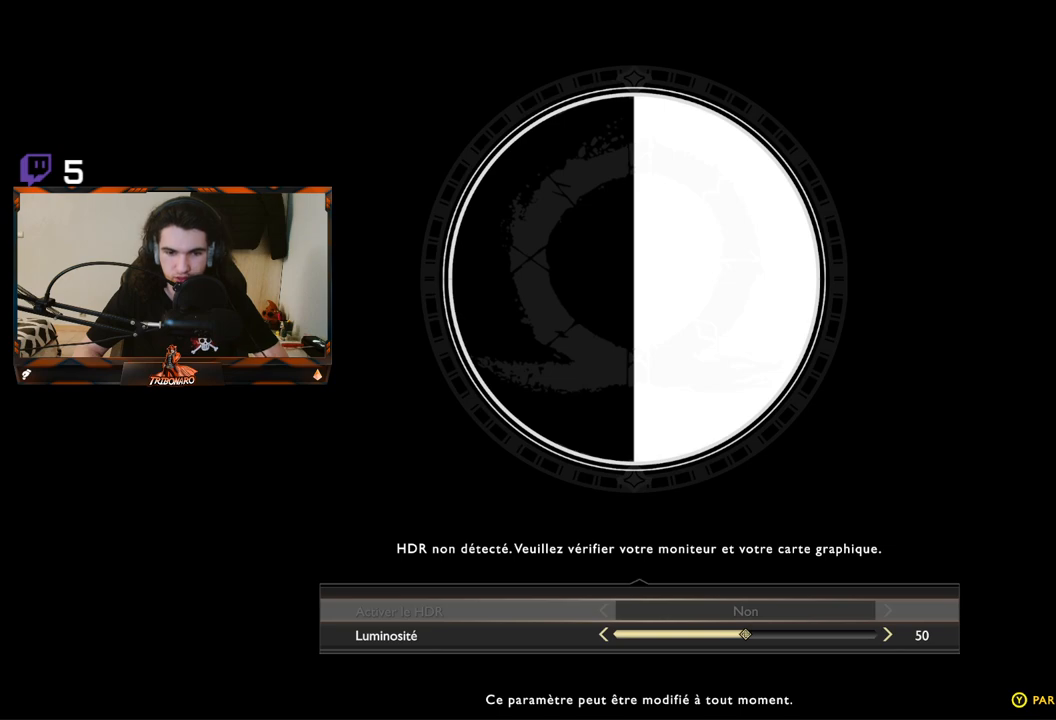
{"buttons": [], "left_stick": "center", "right_stick": "center", "events": [[183, "DPAD_RIGHT", "down"], [400, "DPAD_RIGHT", "up"]]}
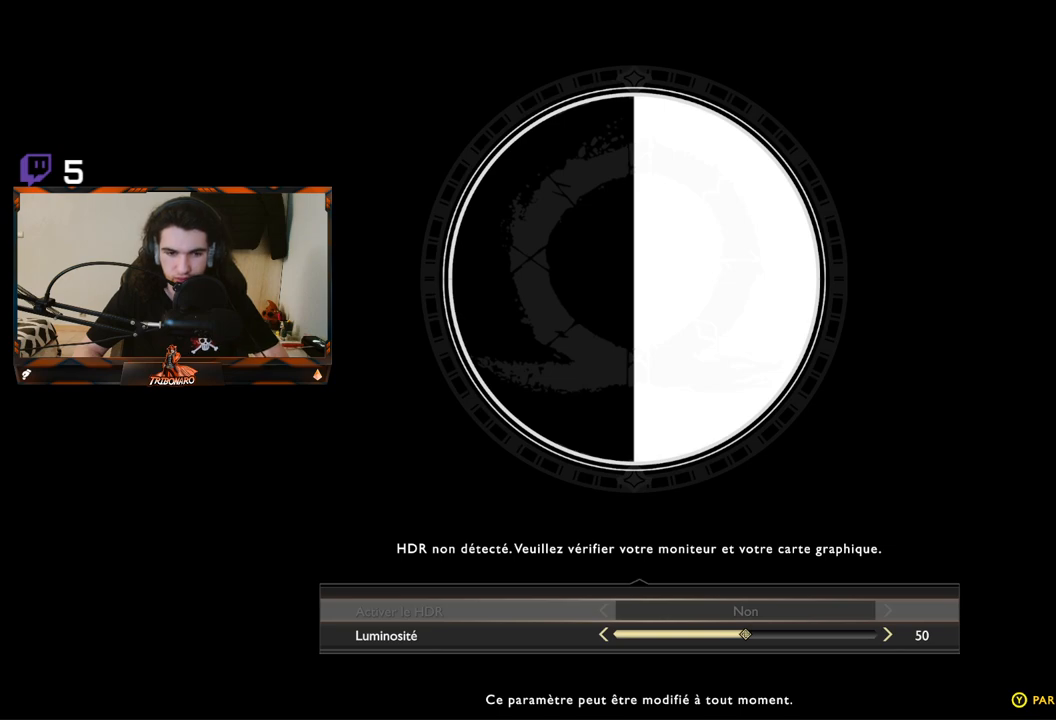
{"buttons": ["DPAD_RIGHT"], "left_stick": "center", "right_stick": "center", "events": [[50, "DPAD_LEFT", "down"], [183, "DPAD_LEFT", "up"], [450, "DPAD_RIGHT", "down"]]}